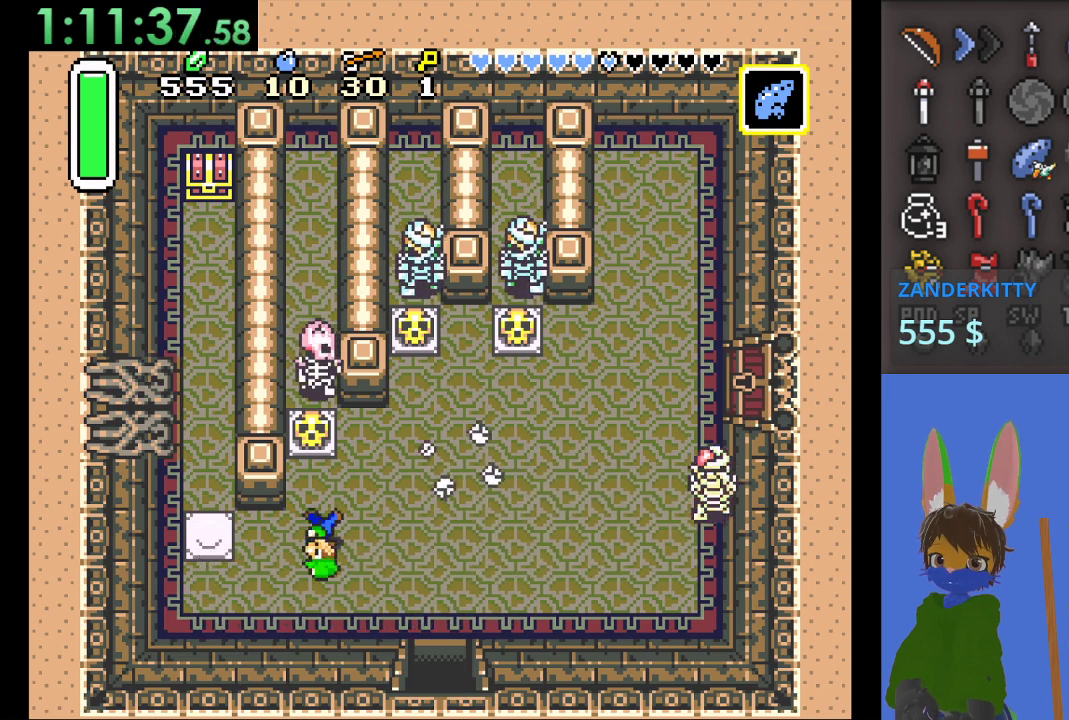
Gameplay with a controller (PlayStation layout); each line is a JSON object with the inputs held at the frame after it. "events" lists button and stick changes between this image and that frame as [ms after this image, input, new state], when the widget could be followed in between. Not read: CIRCLE.
{"buttons": [], "left_stick": "up", "right_stick": "center", "events": [[500, "left_stick", "up"]]}
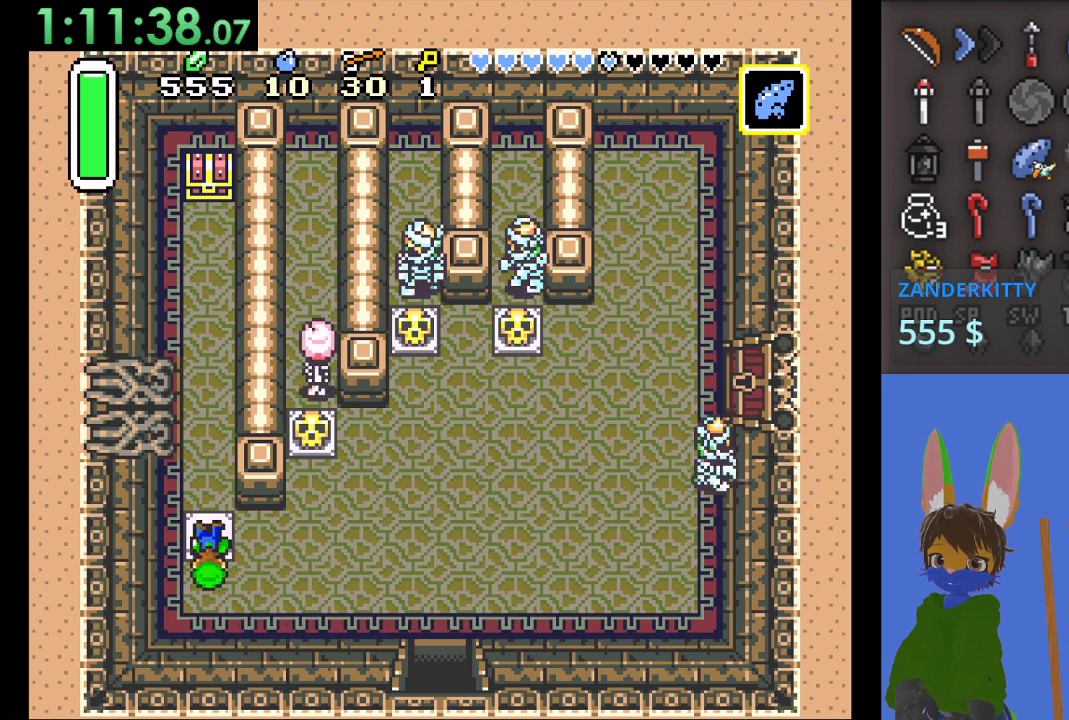
{"buttons": [], "left_stick": "up", "right_stick": "center", "events": []}
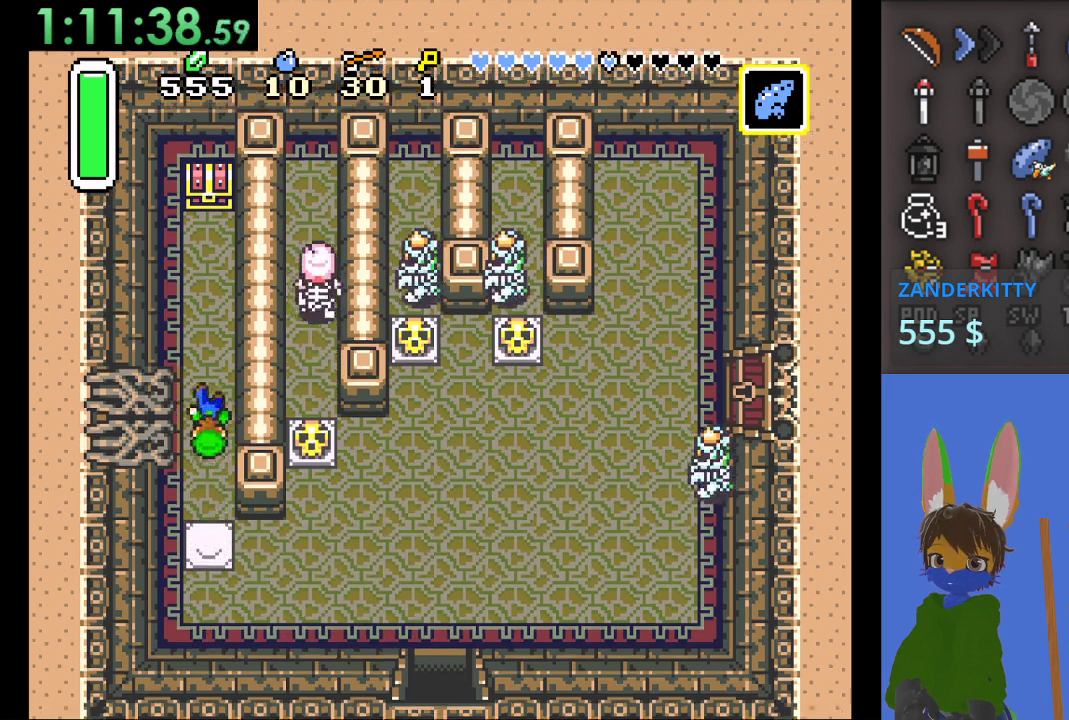
{"buttons": [], "left_stick": "up", "right_stick": "center", "events": []}
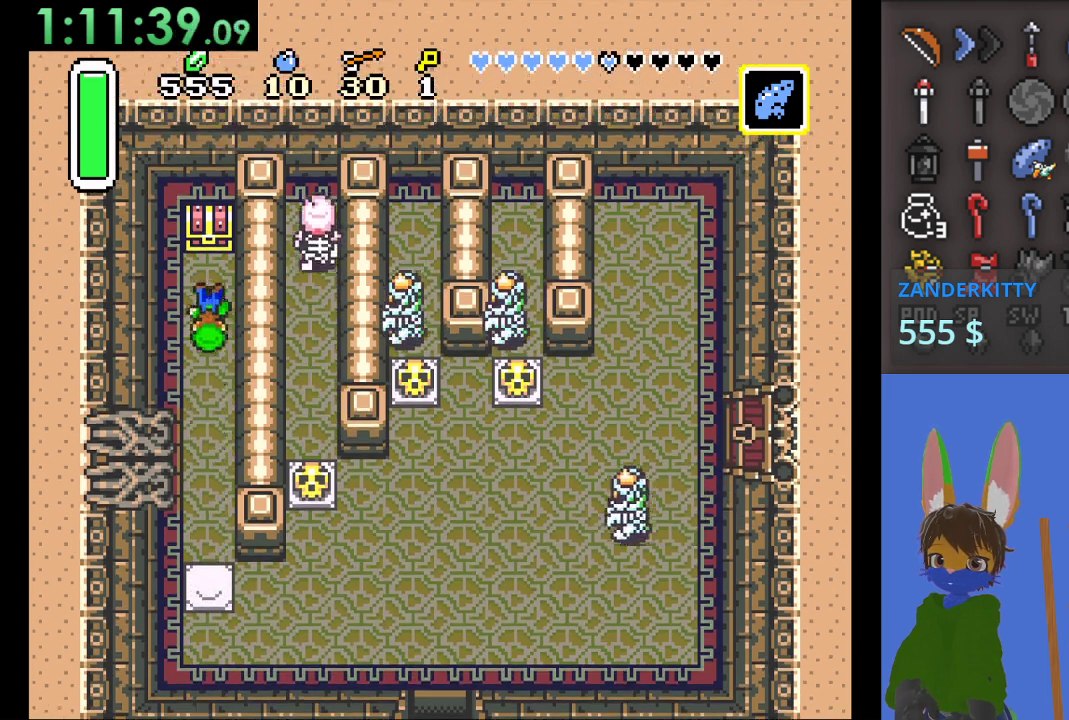
{"buttons": [], "left_stick": "center", "right_stick": "center", "events": [[500, "left_stick", "center"]]}
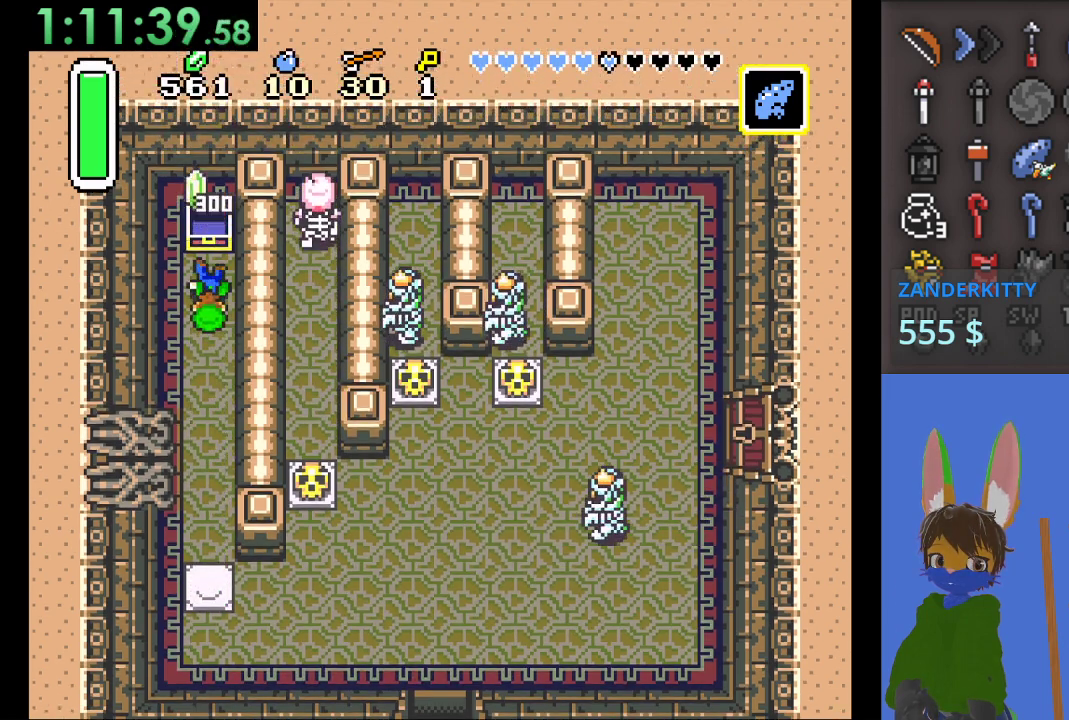
{"buttons": [], "left_stick": "down", "right_stick": "center", "events": [[100, "left_stick", "down"]]}
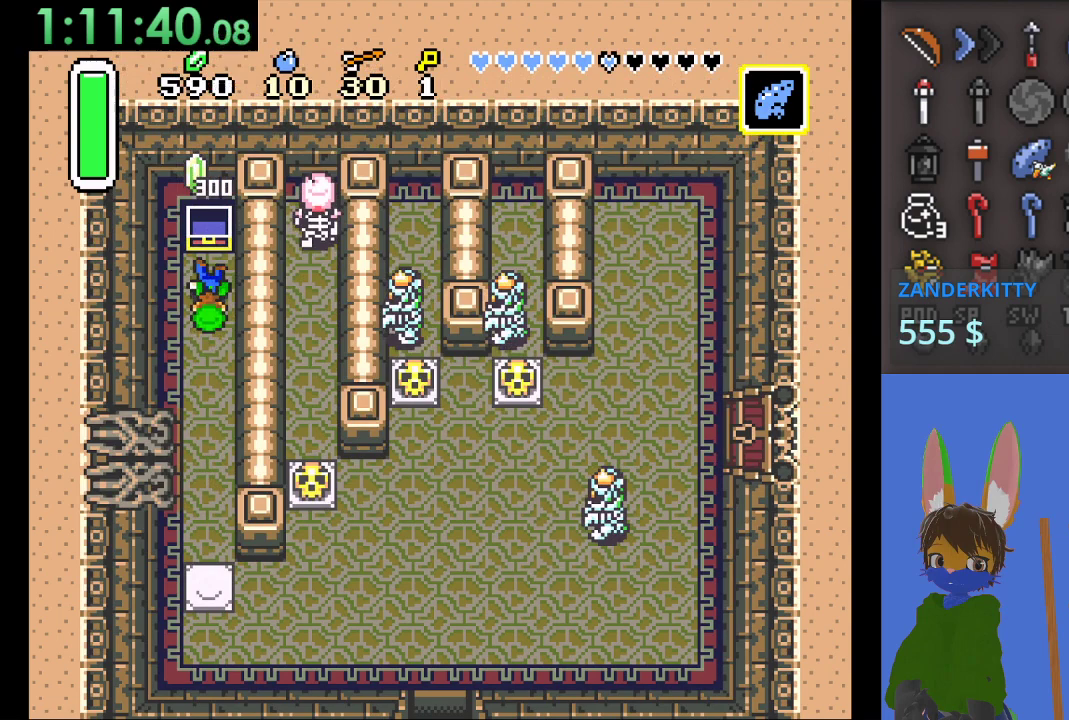
{"buttons": [], "left_stick": "down", "right_stick": "center", "events": []}
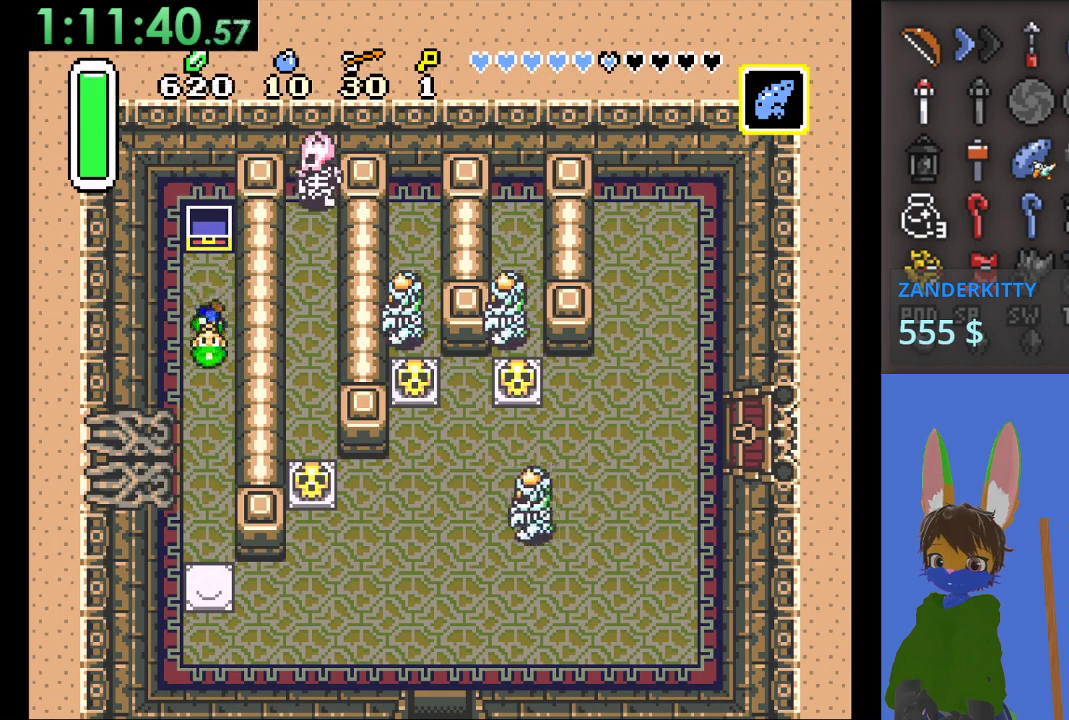
{"buttons": [], "left_stick": "down-right", "right_stick": "center", "events": [[467, "left_stick", "down-right"]]}
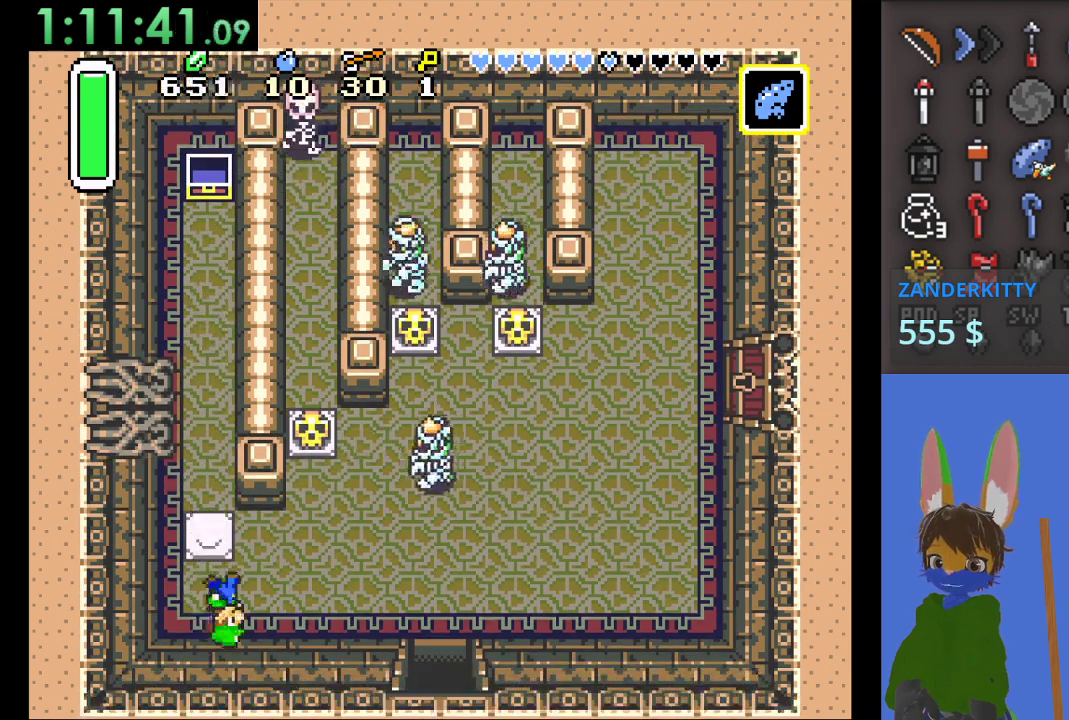
{"buttons": [], "left_stick": "right", "right_stick": "center", "events": [[33, "left_stick", "right"]]}
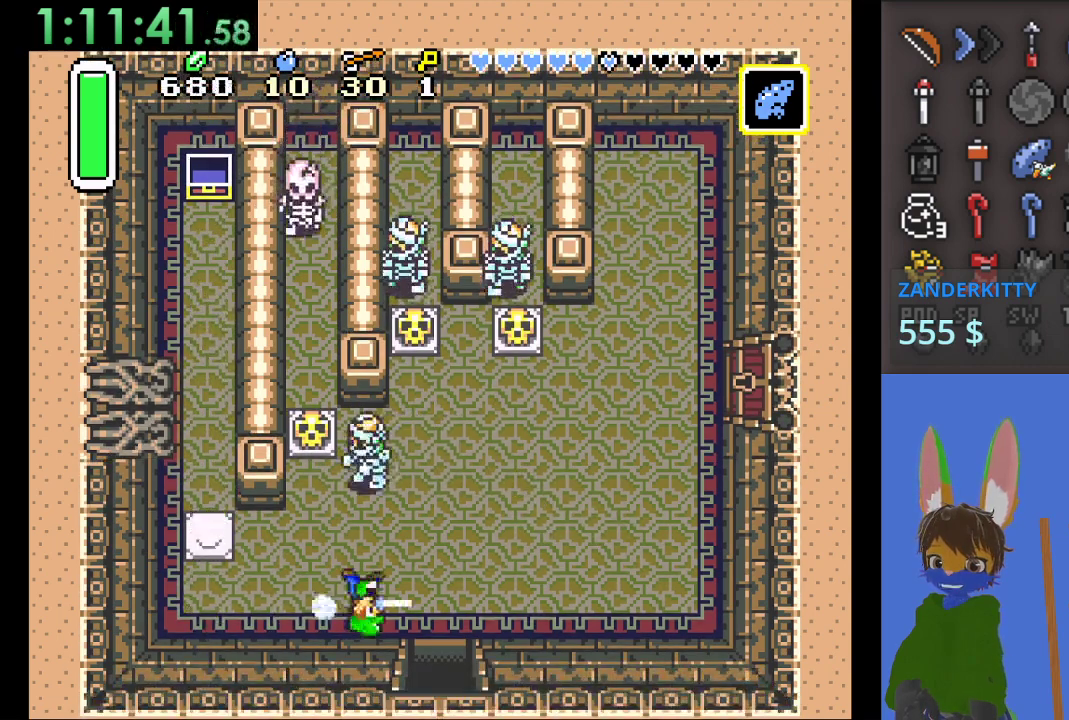
{"buttons": [], "left_stick": "down", "right_stick": "center", "events": [[100, "left_stick", "down-right"], [200, "left_stick", "down"]]}
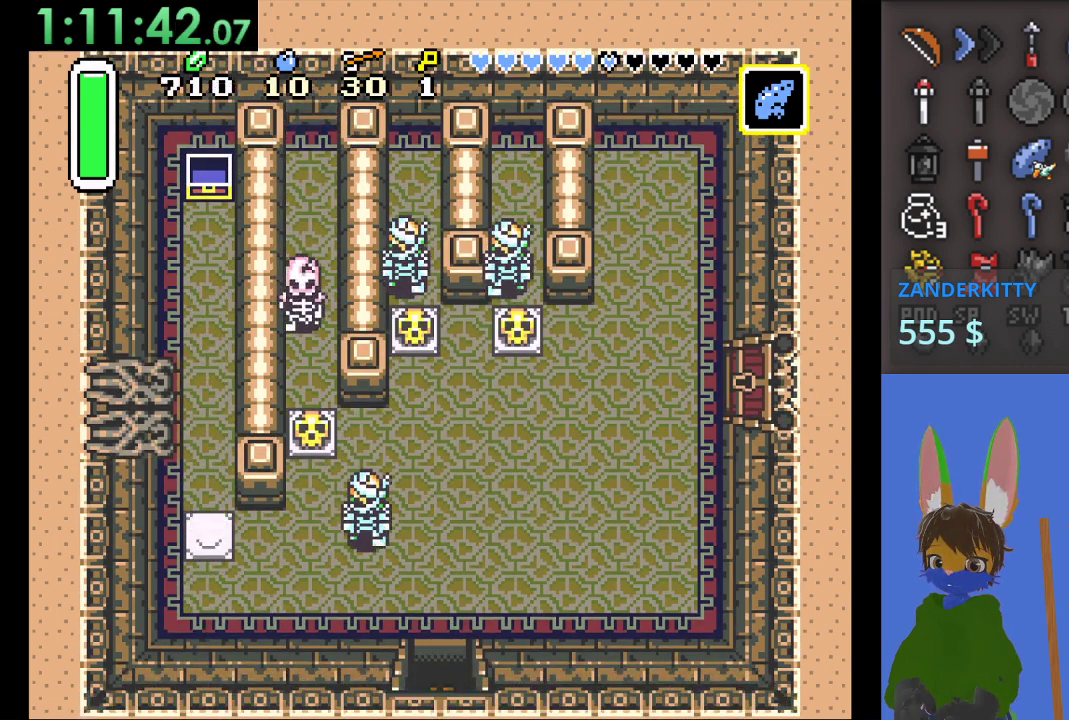
{"buttons": [], "left_stick": "down", "right_stick": "center", "events": []}
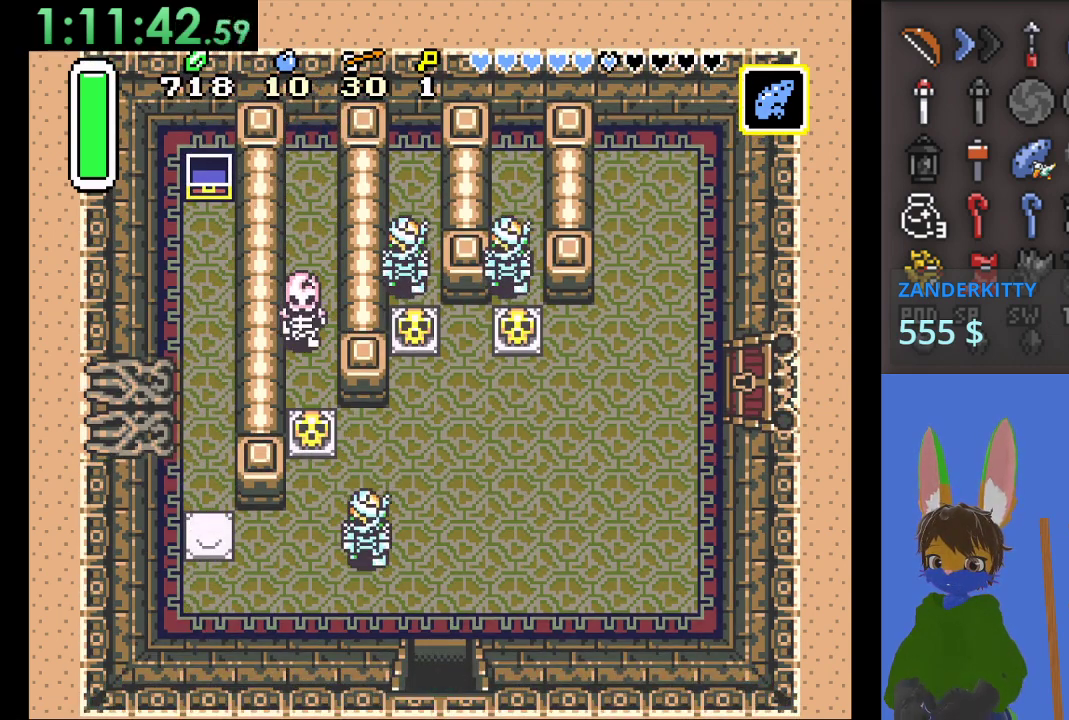
{"buttons": [], "left_stick": "center", "right_stick": "center", "events": [[133, "left_stick", "center"]]}
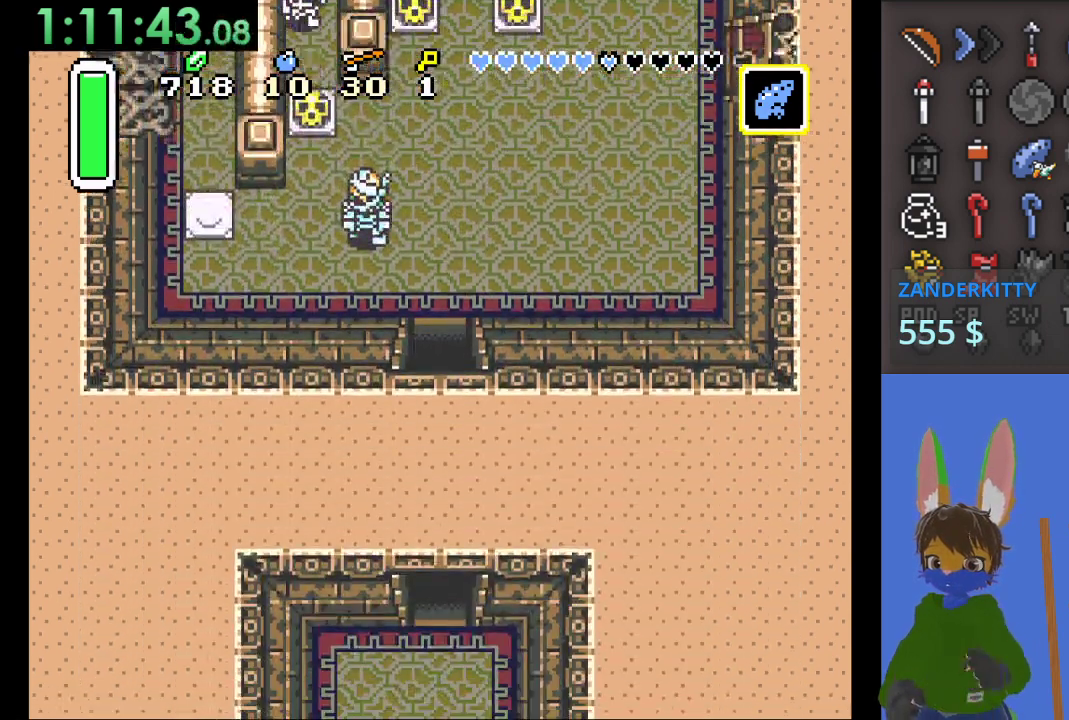
{"buttons": [], "left_stick": "center", "right_stick": "center", "events": []}
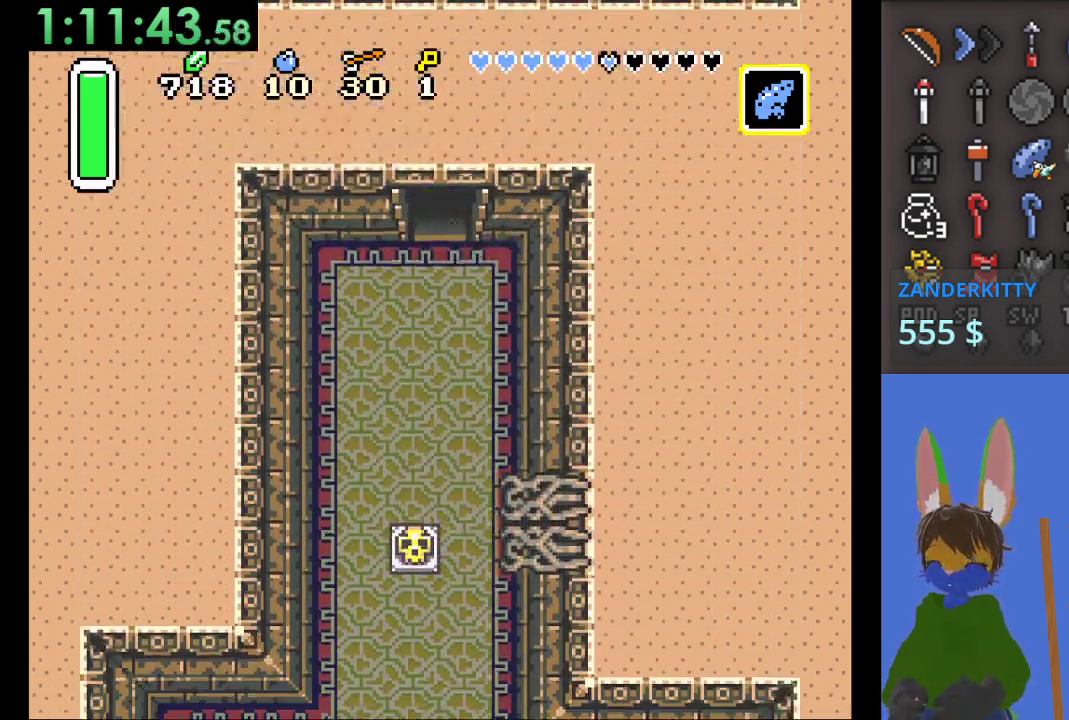
{"buttons": [], "left_stick": "down-right", "right_stick": "center", "events": [[33, "left_stick", "down"], [300, "left_stick", "down-right"]]}
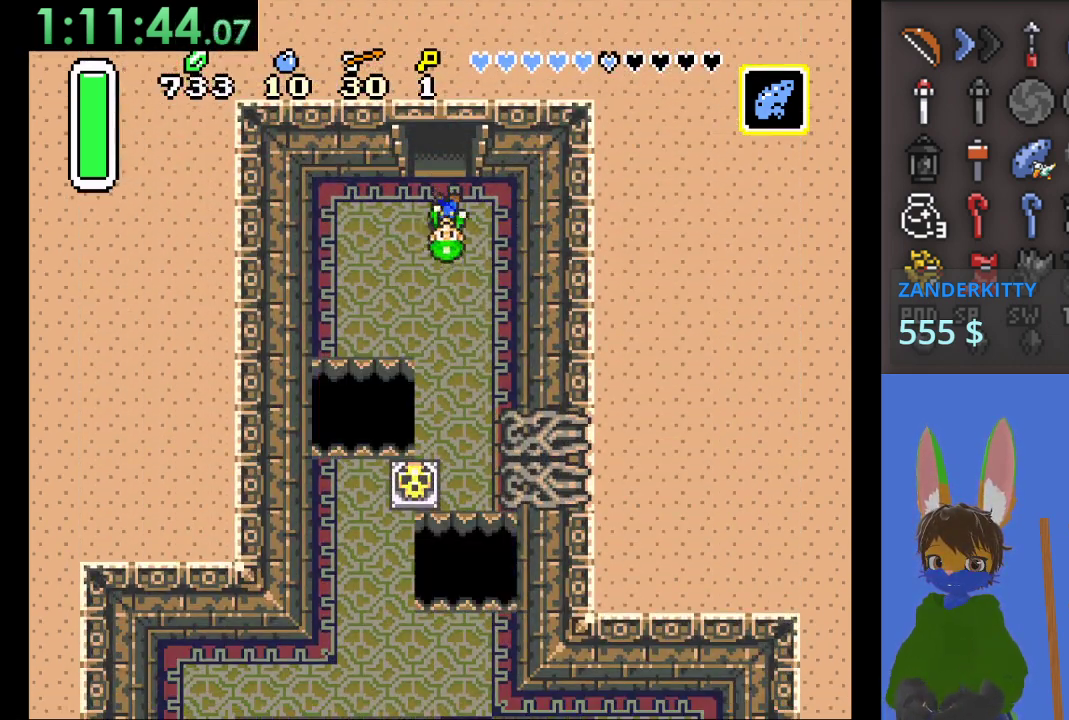
{"buttons": [], "left_stick": "down-right", "right_stick": "center", "events": []}
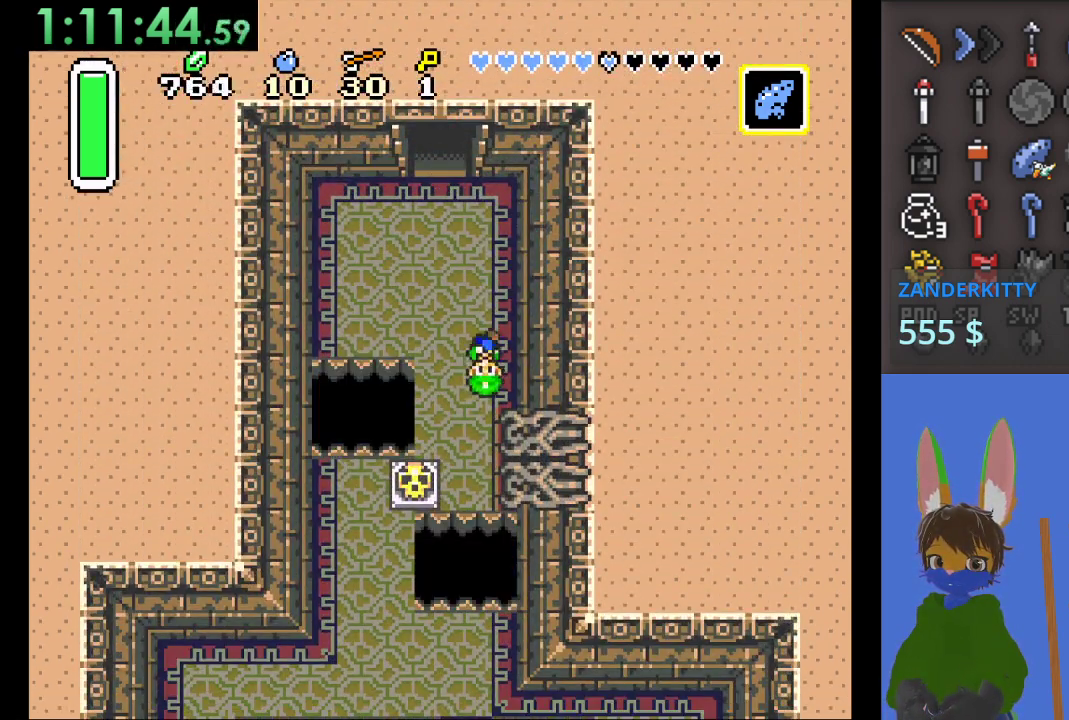
{"buttons": [], "left_stick": "down-left", "right_stick": "center", "events": [[33, "left_stick", "down"], [467, "left_stick", "down-left"]]}
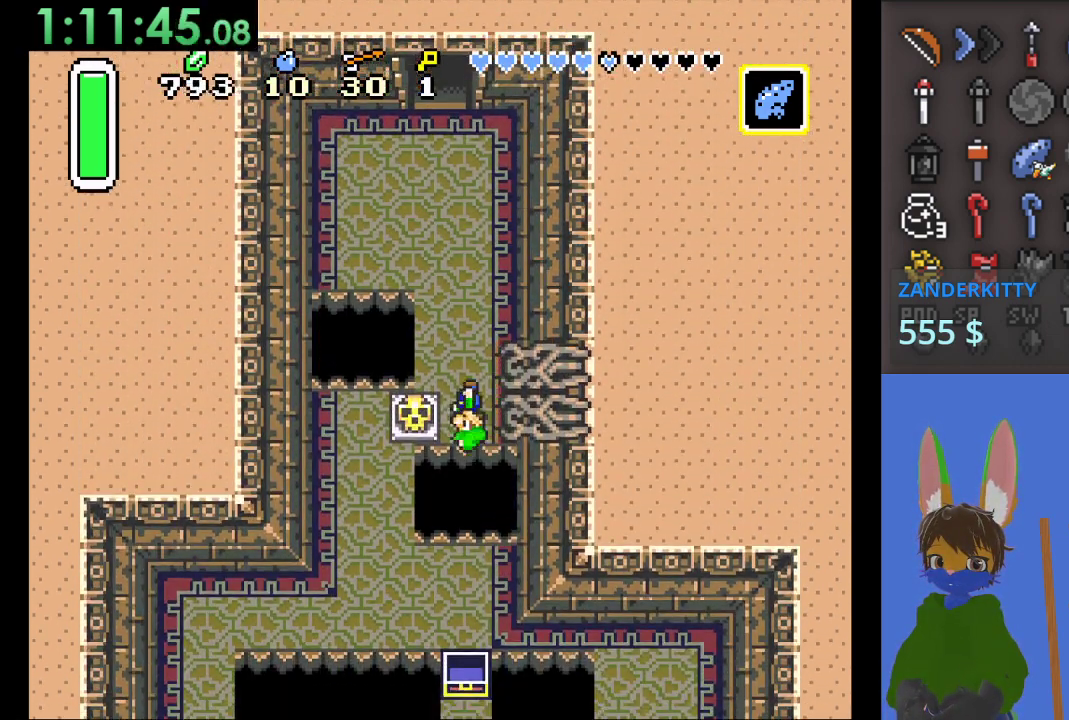
{"buttons": [], "left_stick": "left", "right_stick": "center", "events": [[33, "left_stick", "left"]]}
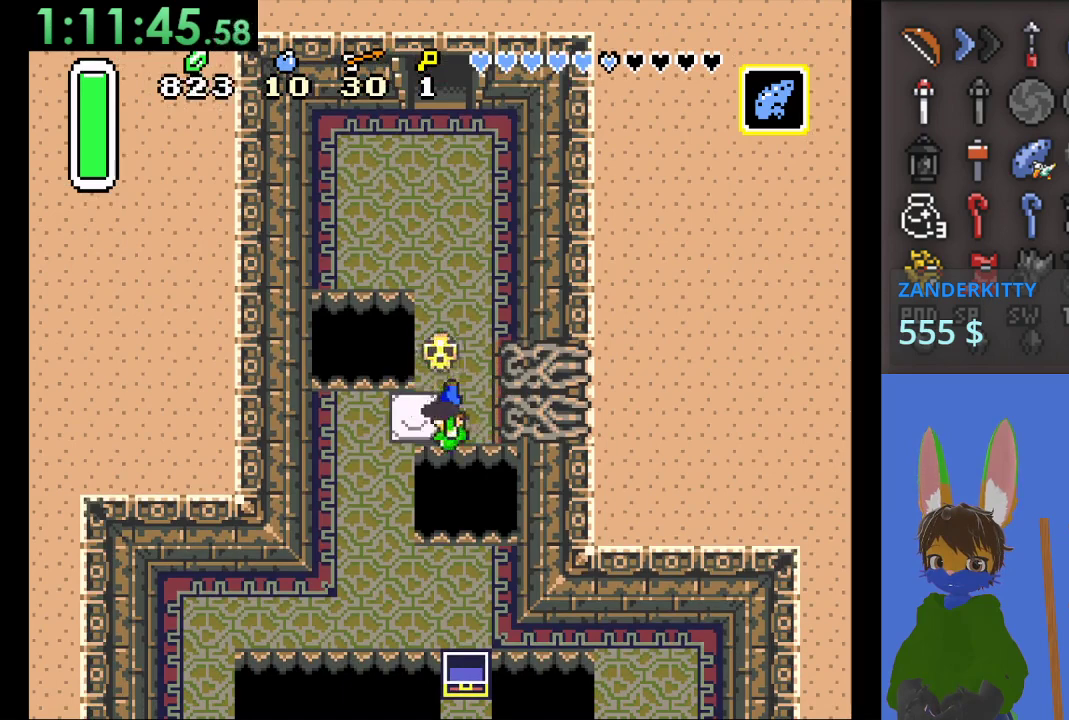
{"buttons": [], "left_stick": "down-left", "right_stick": "center", "events": [[167, "left_stick", "down-left"]]}
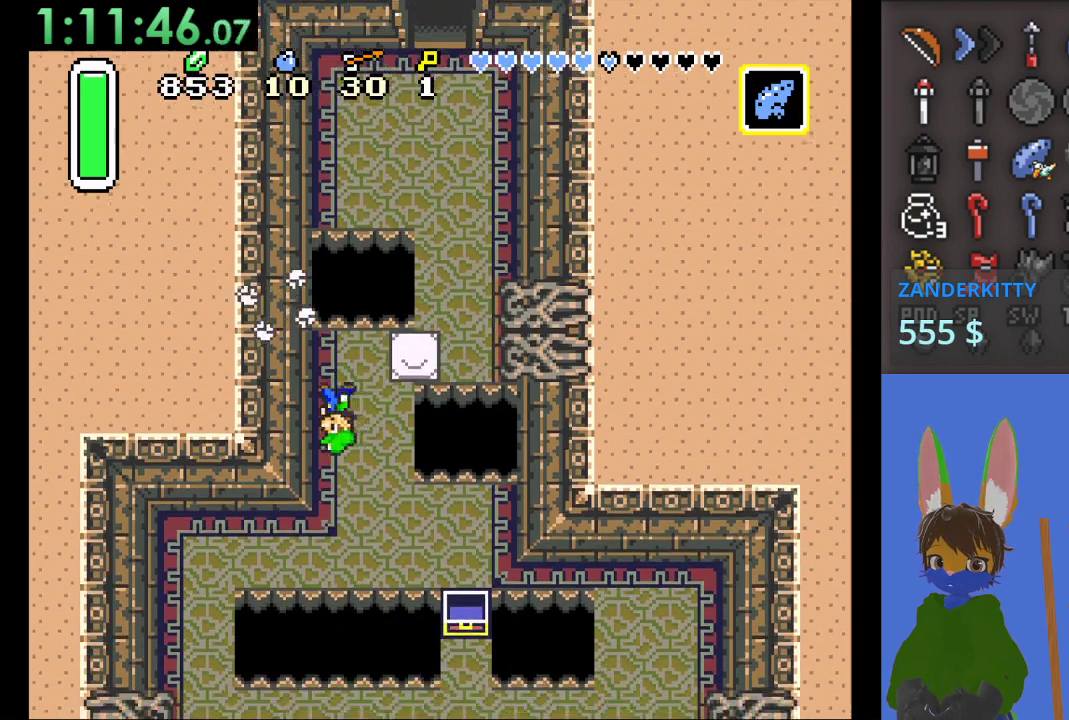
{"buttons": [], "left_stick": "down-left", "right_stick": "center", "events": []}
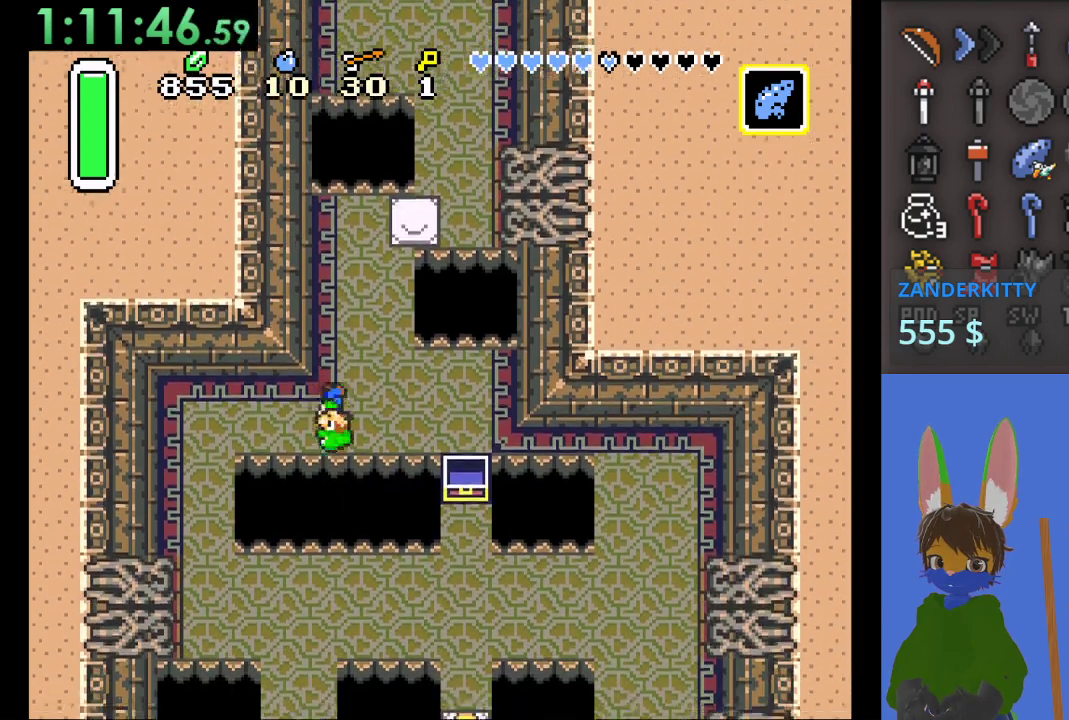
{"buttons": [], "left_stick": "left", "right_stick": "center", "events": [[67, "left_stick", "left"]]}
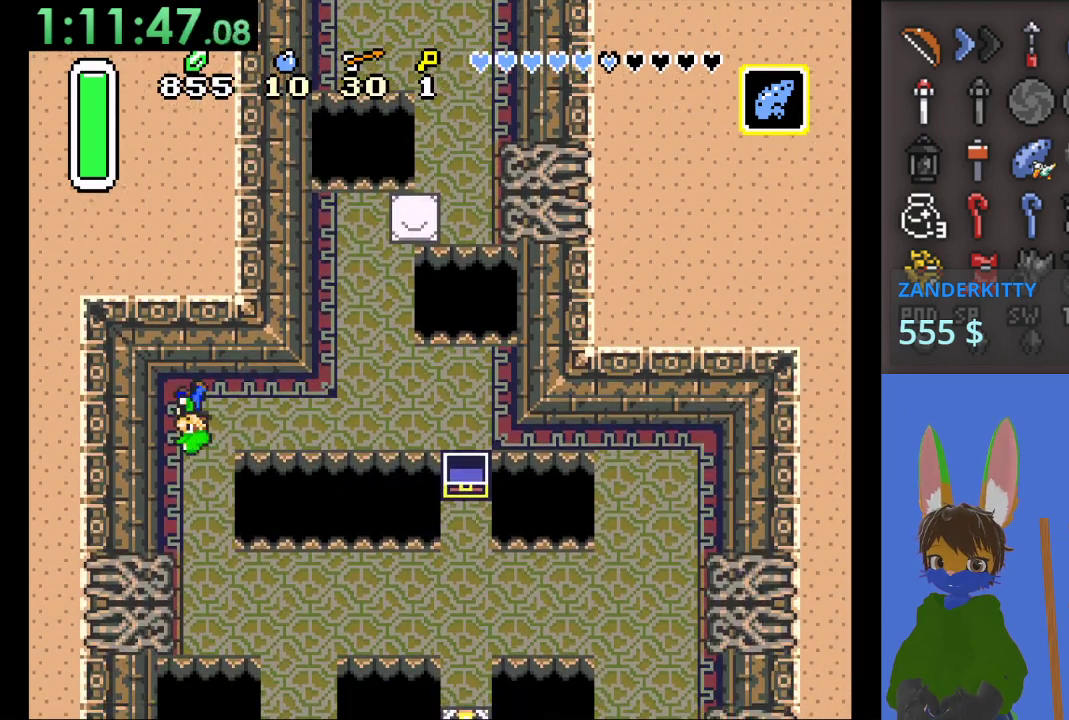
{"buttons": [], "left_stick": "down", "right_stick": "center", "events": [[33, "left_stick", "down-left"], [133, "left_stick", "down"]]}
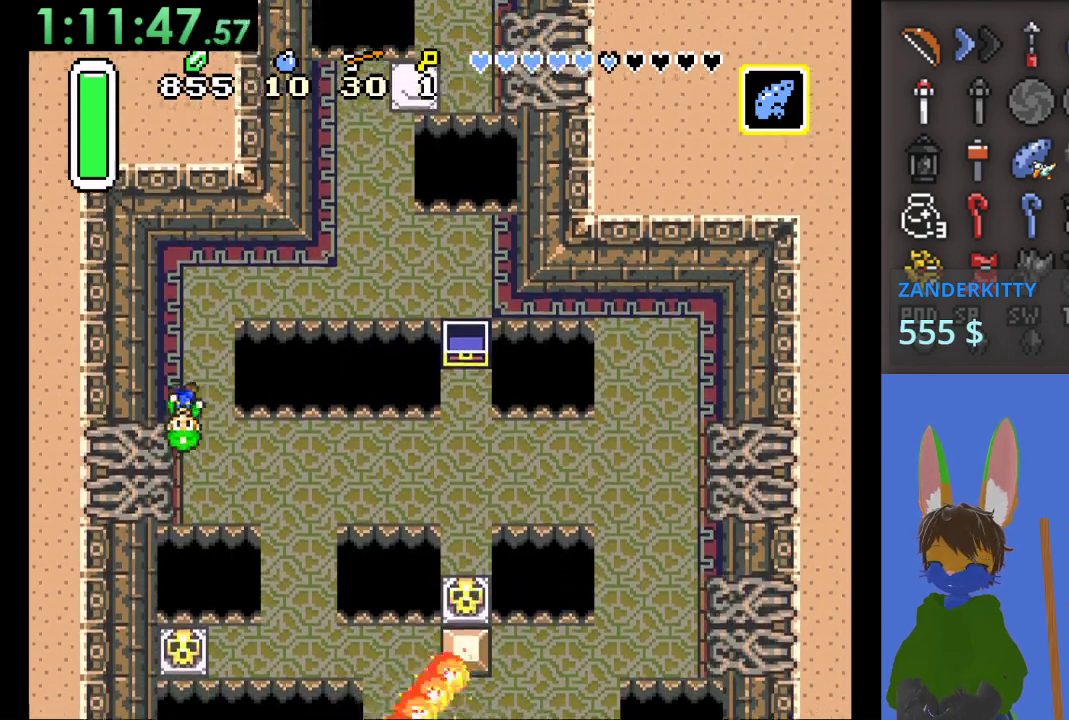
{"buttons": [], "left_stick": "right", "right_stick": "center", "events": [[200, "left_stick", "right"]]}
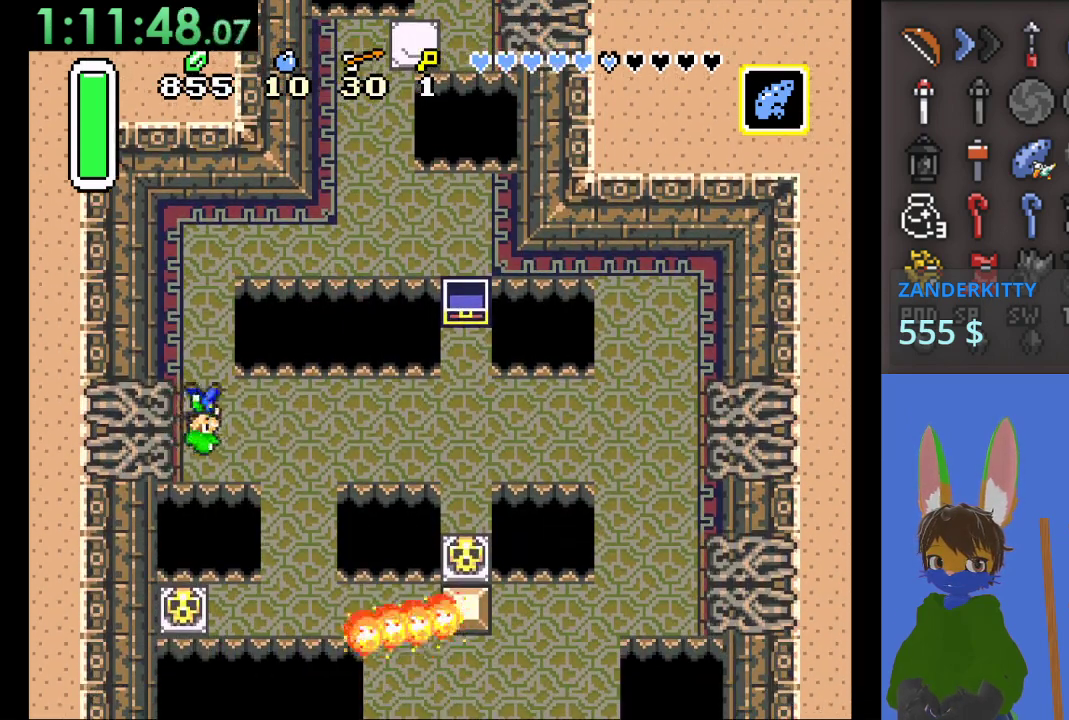
{"buttons": [], "left_stick": "right", "right_stick": "center", "events": []}
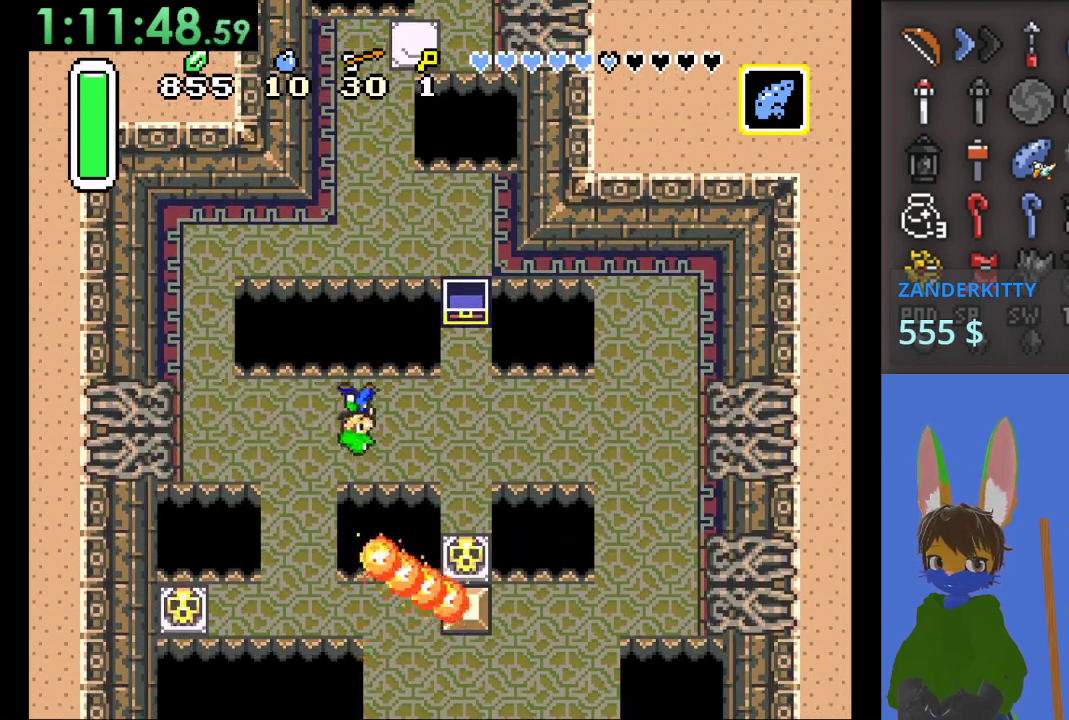
{"buttons": [], "left_stick": "right", "right_stick": "center", "events": []}
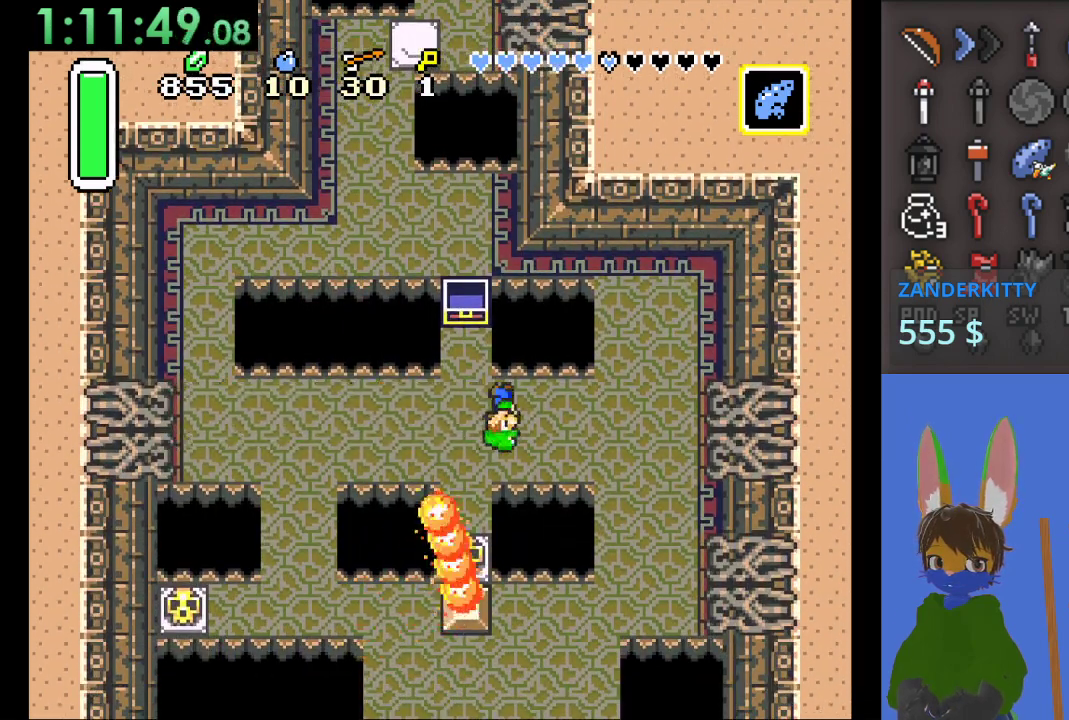
{"buttons": [], "left_stick": "left", "right_stick": "center", "events": [[400, "left_stick", "left"]]}
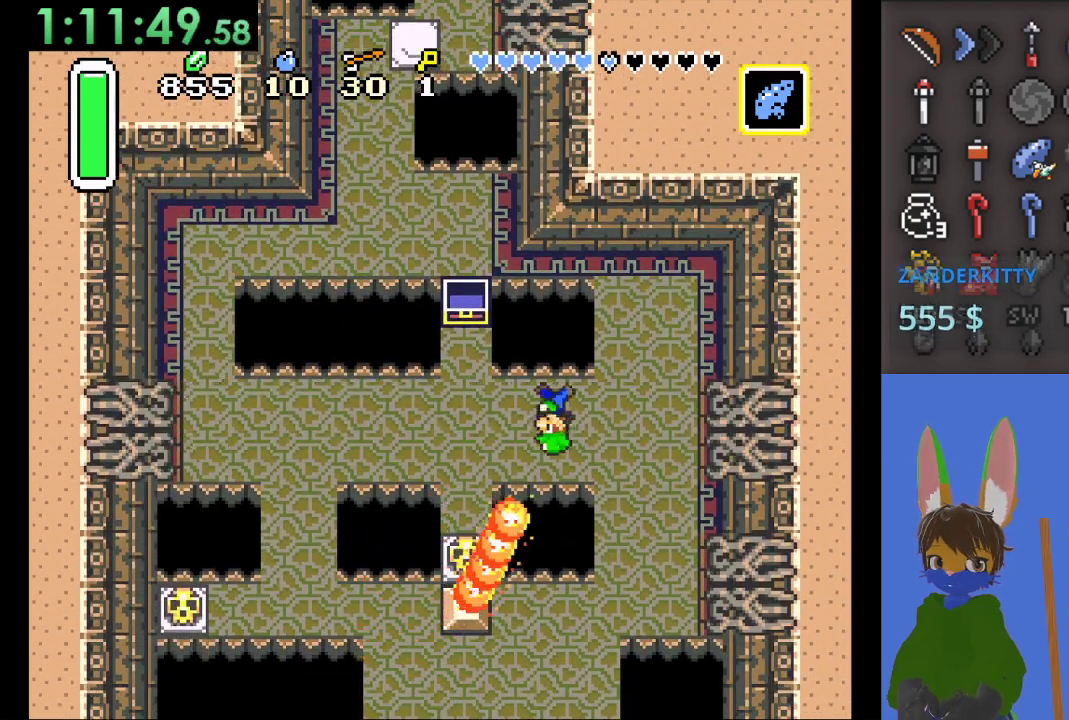
{"buttons": [], "left_stick": "down", "right_stick": "center", "events": [[367, "left_stick", "down"]]}
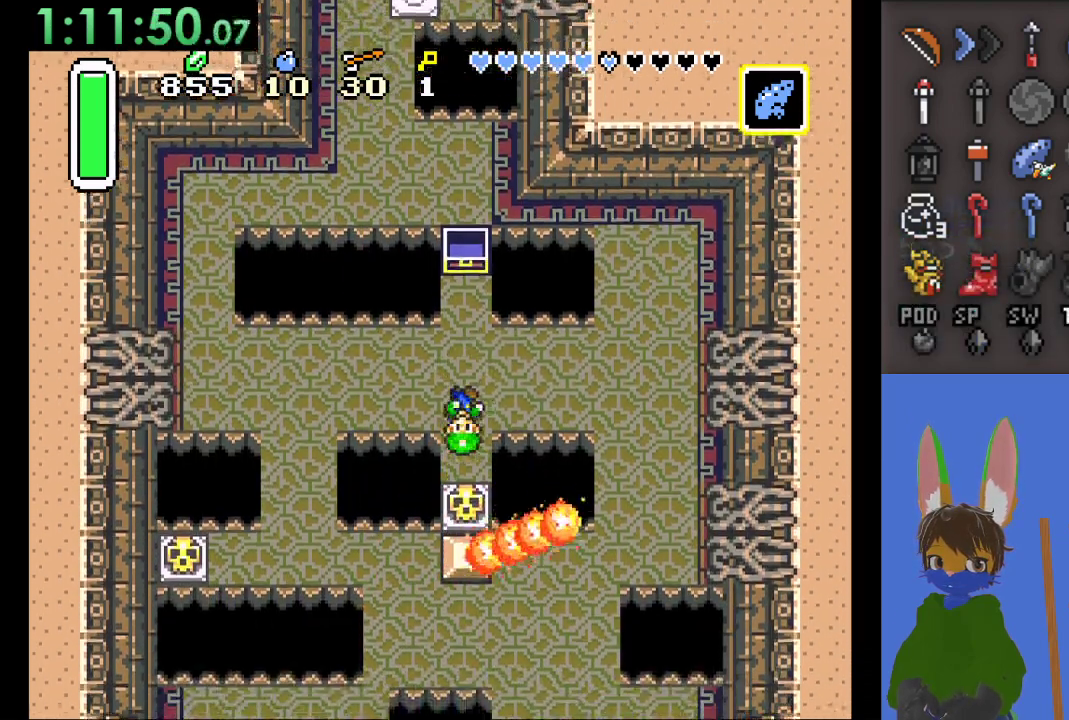
{"buttons": [], "left_stick": "down", "right_stick": "center", "events": []}
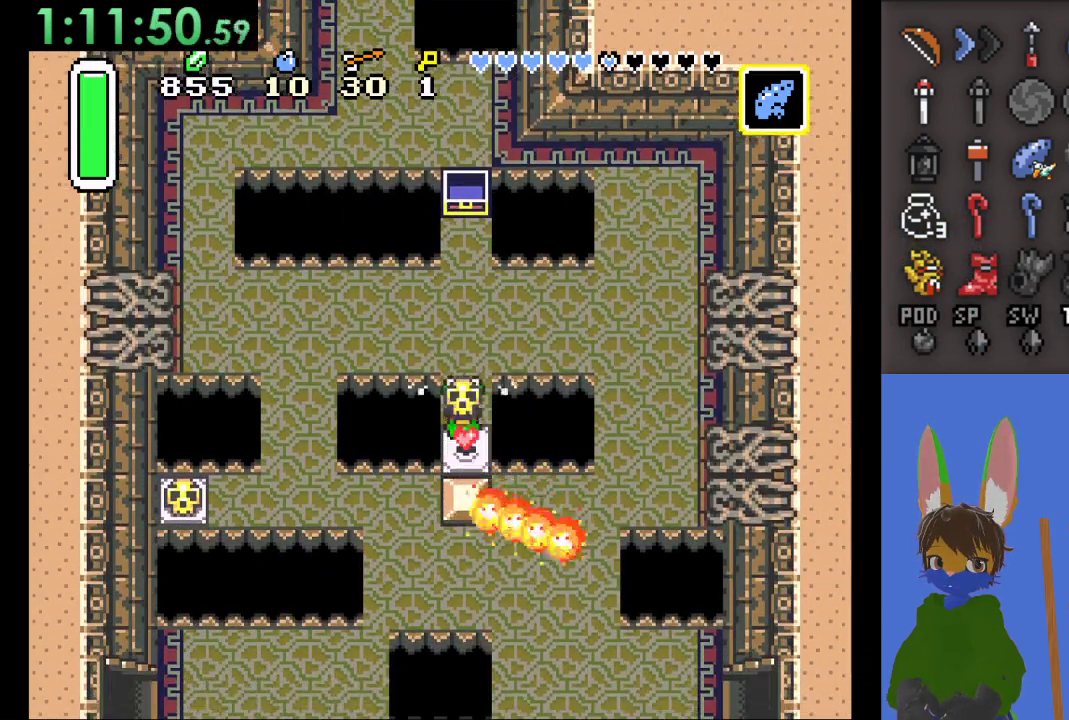
{"buttons": [], "left_stick": "up", "right_stick": "center", "events": [[267, "left_stick", "up"]]}
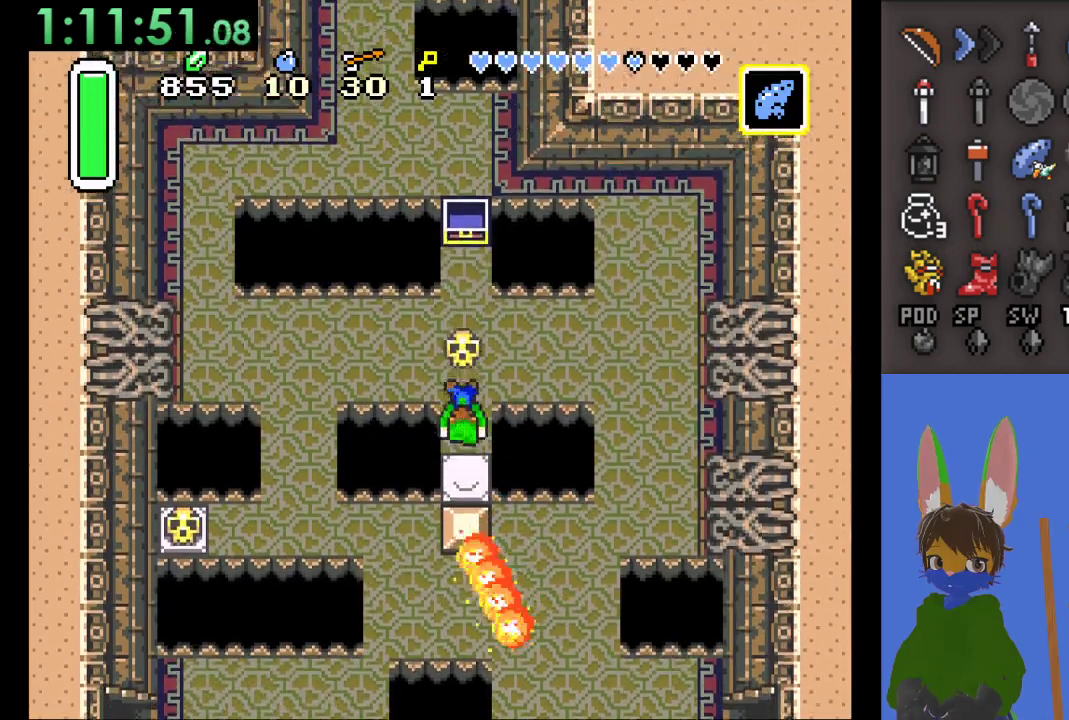
{"buttons": [], "left_stick": "right", "right_stick": "center", "events": [[233, "left_stick", "right"]]}
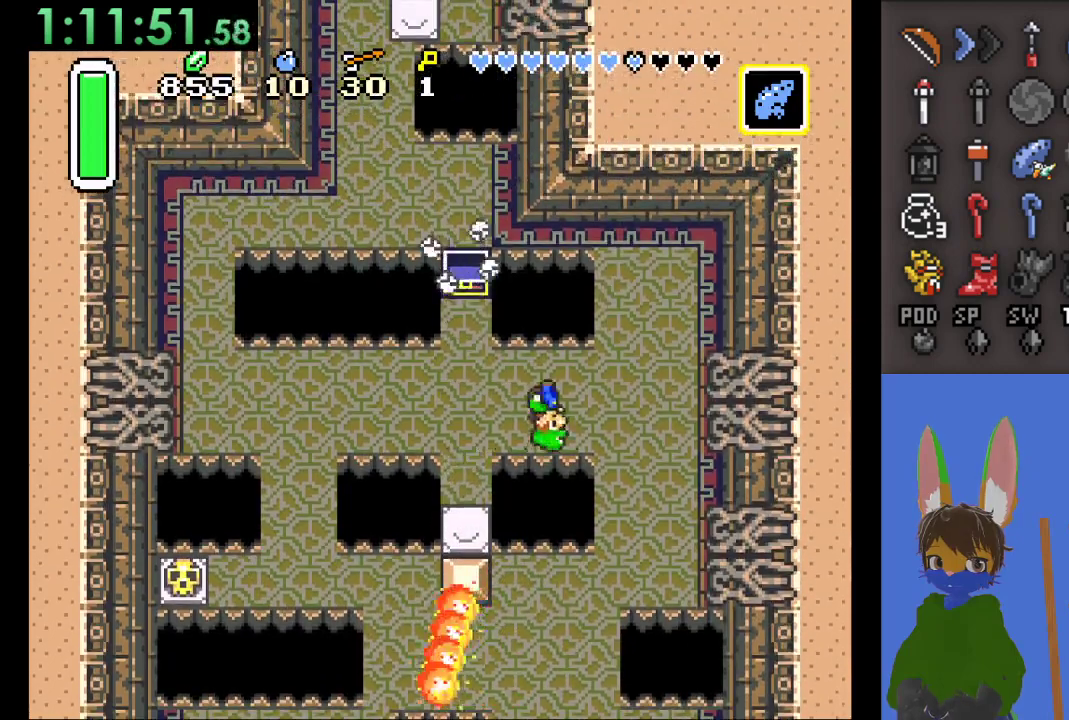
{"buttons": [], "left_stick": "down", "right_stick": "center", "events": [[167, "left_stick", "down-right"], [333, "left_stick", "down"]]}
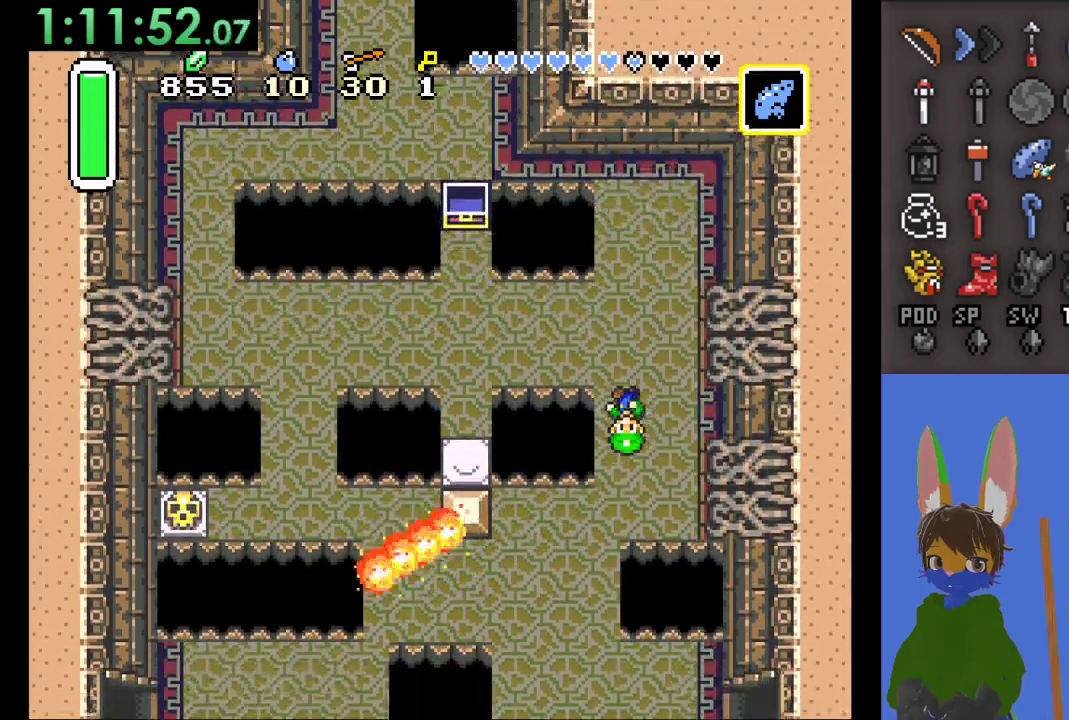
{"buttons": [], "left_stick": "down-left", "right_stick": "center", "events": [[333, "left_stick", "down-left"]]}